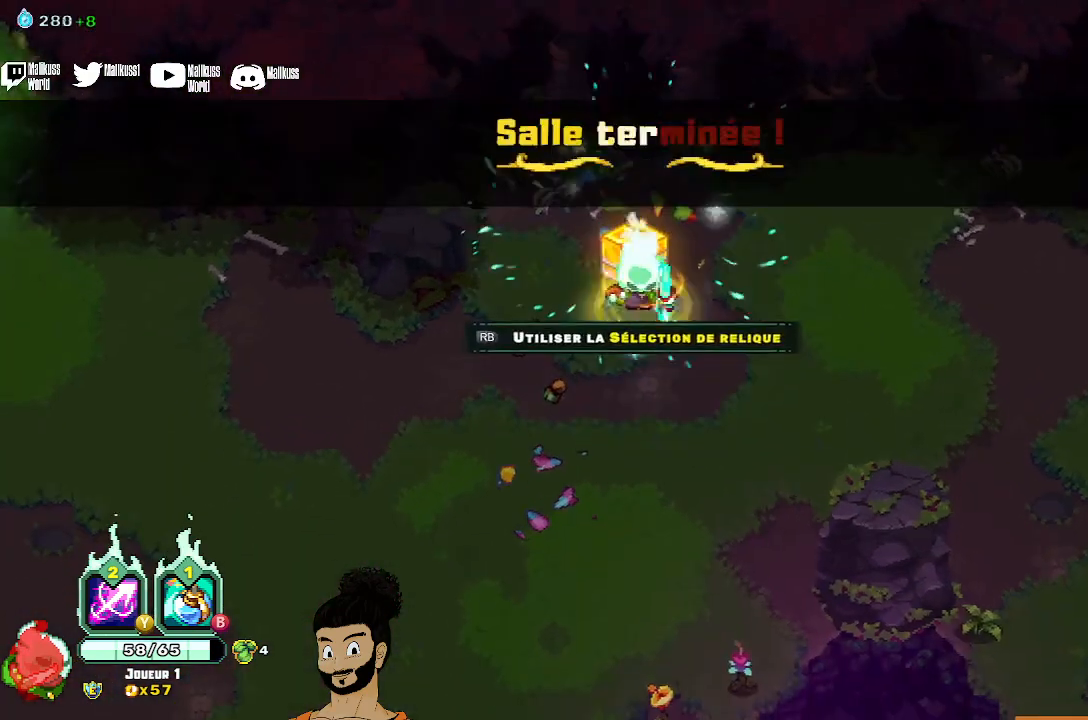
Gameplay with a controller (Xbox layout); each line is a JSON object with the inputs held at the frame after it. "events" lists button and stick changes between this image and that frame as [ms after this image, input, new state], when the widget could be followed in between. Not read: right_stick.
{"buttons": [], "left_stick": "center", "events": [[67, "R1", "down"], [100, "left_stick", "center"], [233, "R1", "up"]]}
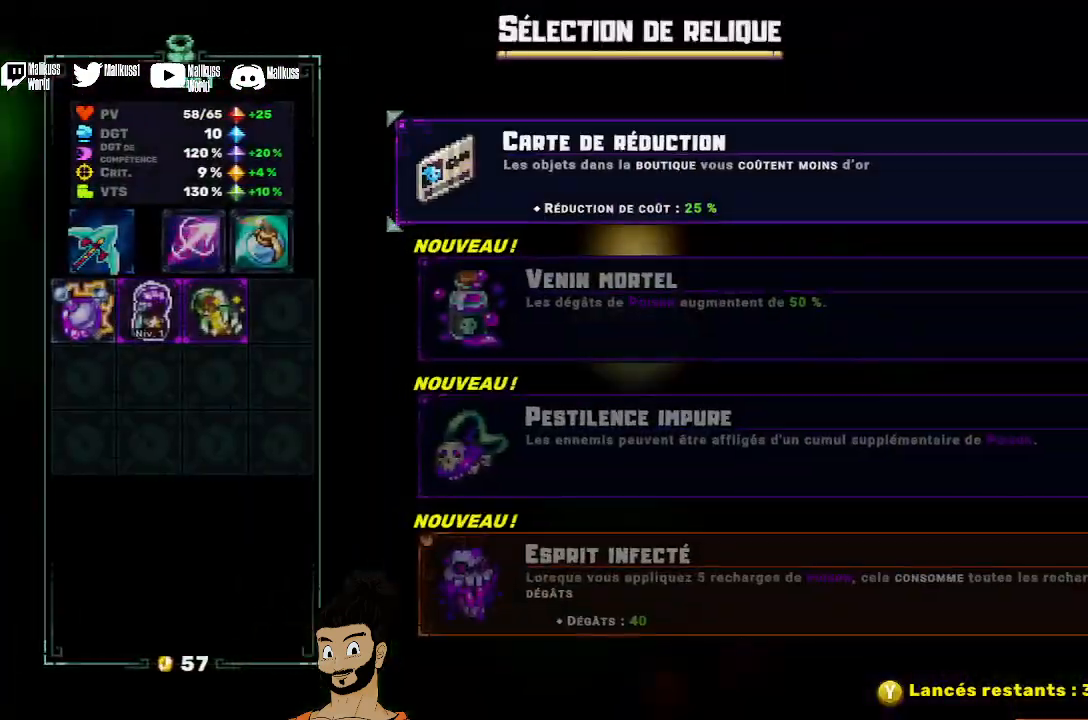
{"buttons": [], "left_stick": "down", "events": [[267, "left_stick", "down"]]}
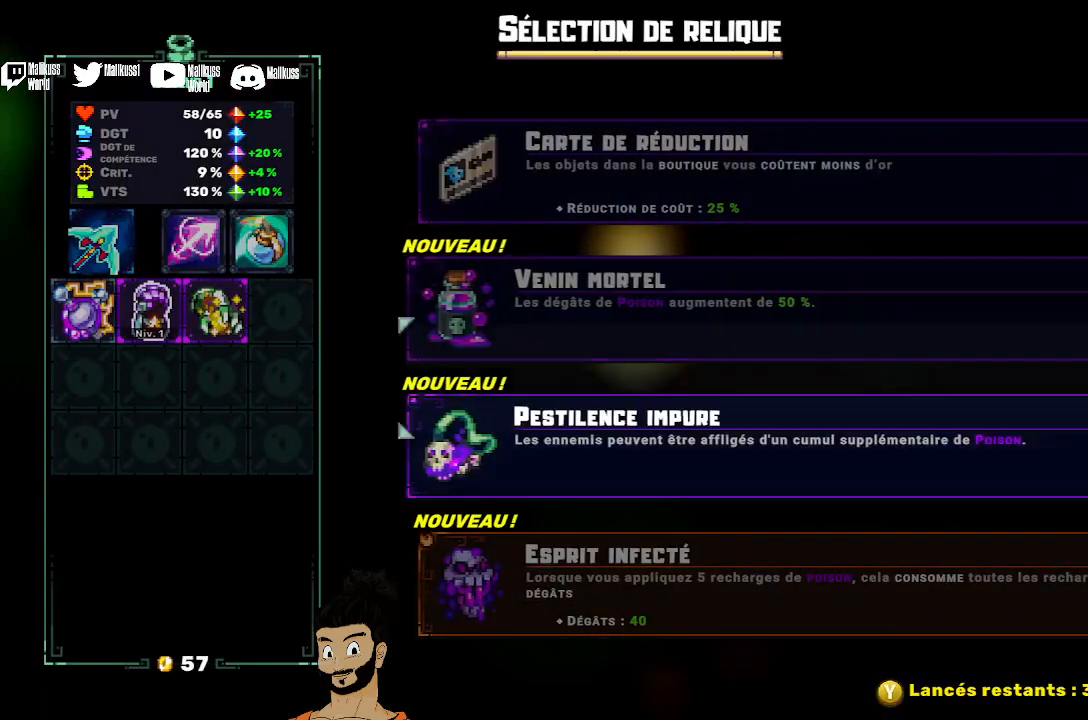
{"buttons": [], "left_stick": "up", "events": [[167, "left_stick", "center"], [233, "left_stick", "up"], [400, "left_stick", "center"], [467, "left_stick", "up"]]}
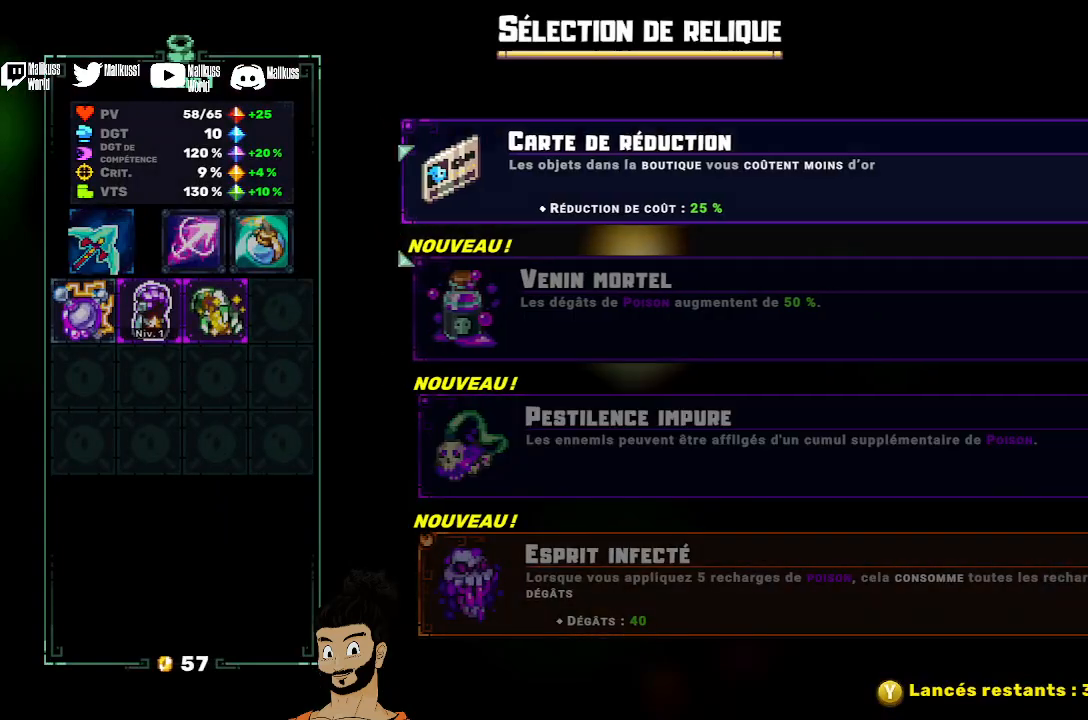
{"buttons": [], "left_stick": "center", "events": [[67, "left_stick", "center"], [333, "left_stick", "down"], [467, "left_stick", "center"]]}
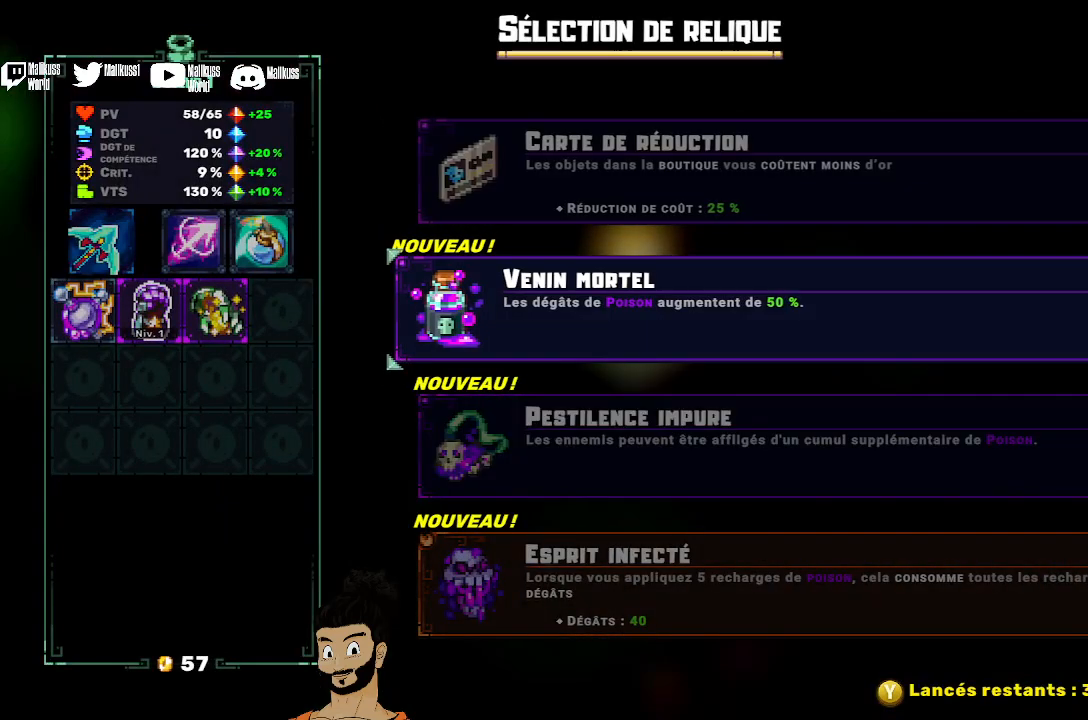
{"buttons": [], "left_stick": "center", "events": []}
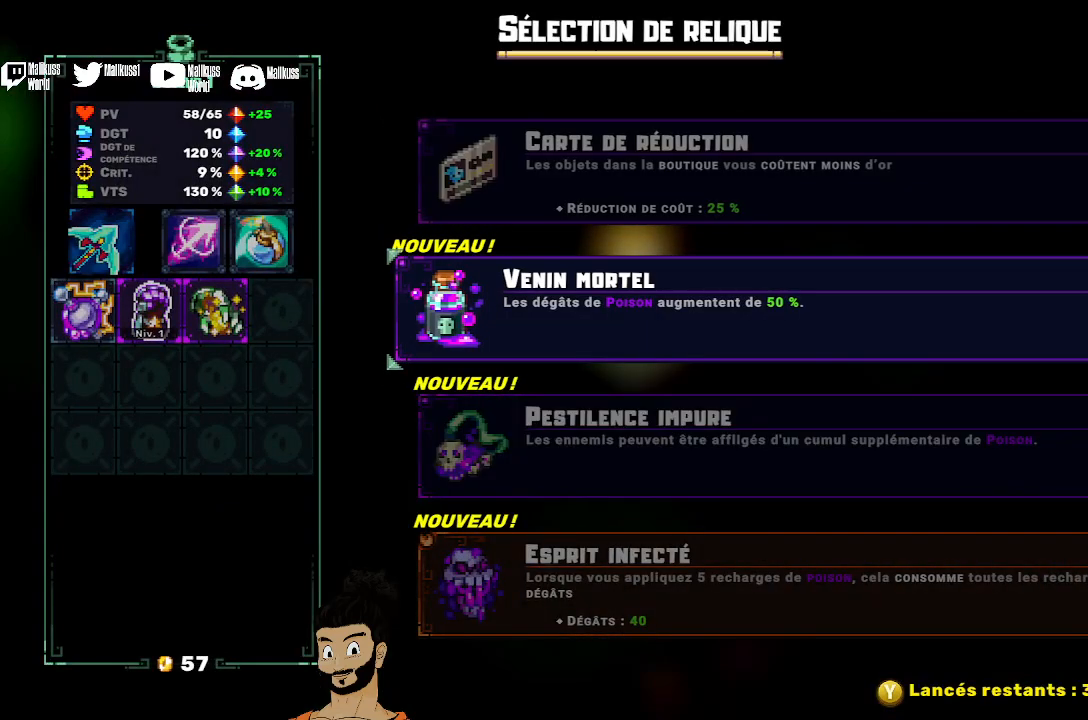
{"buttons": [], "left_stick": "center", "events": []}
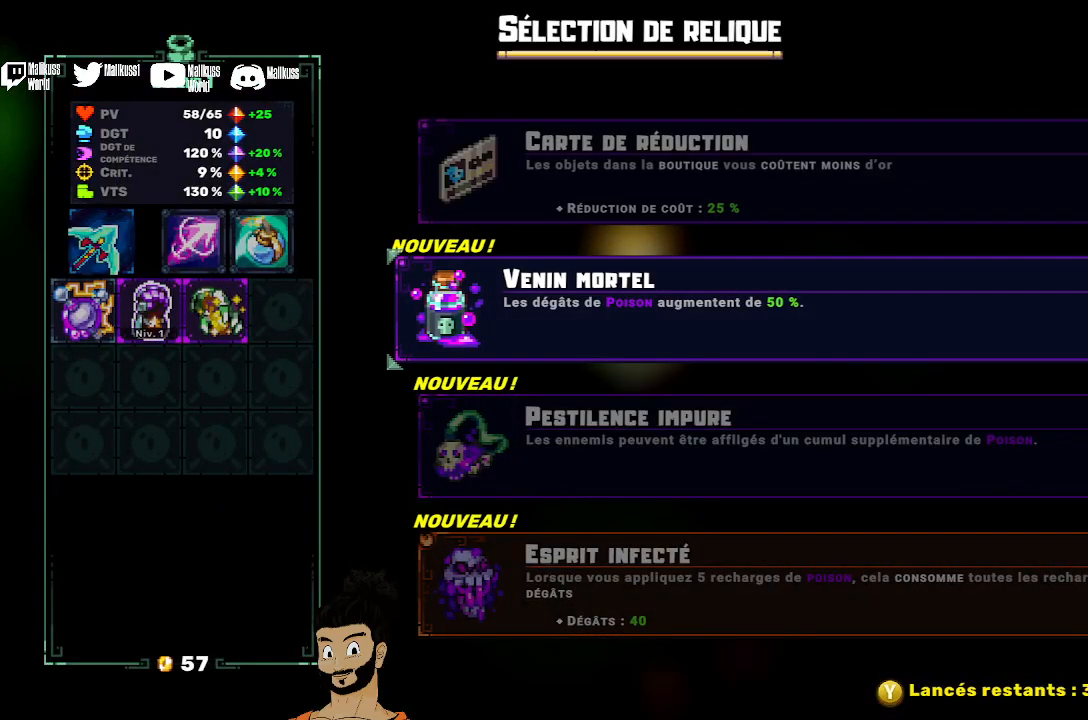
{"buttons": [], "left_stick": "center", "events": []}
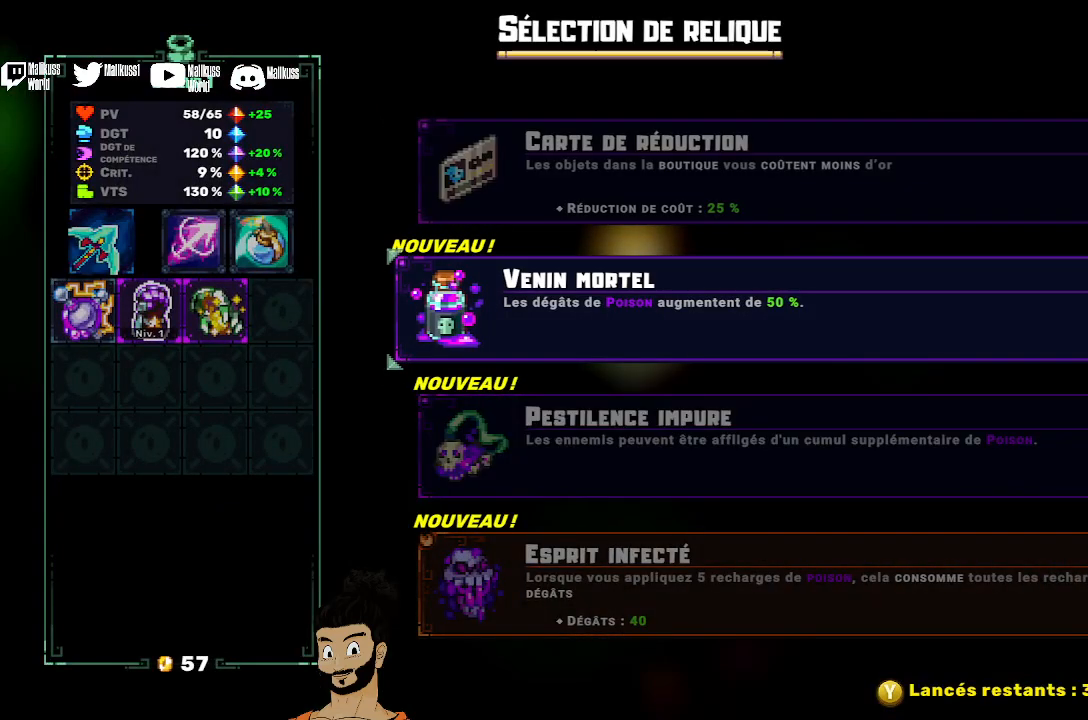
{"buttons": [], "left_stick": "center", "events": []}
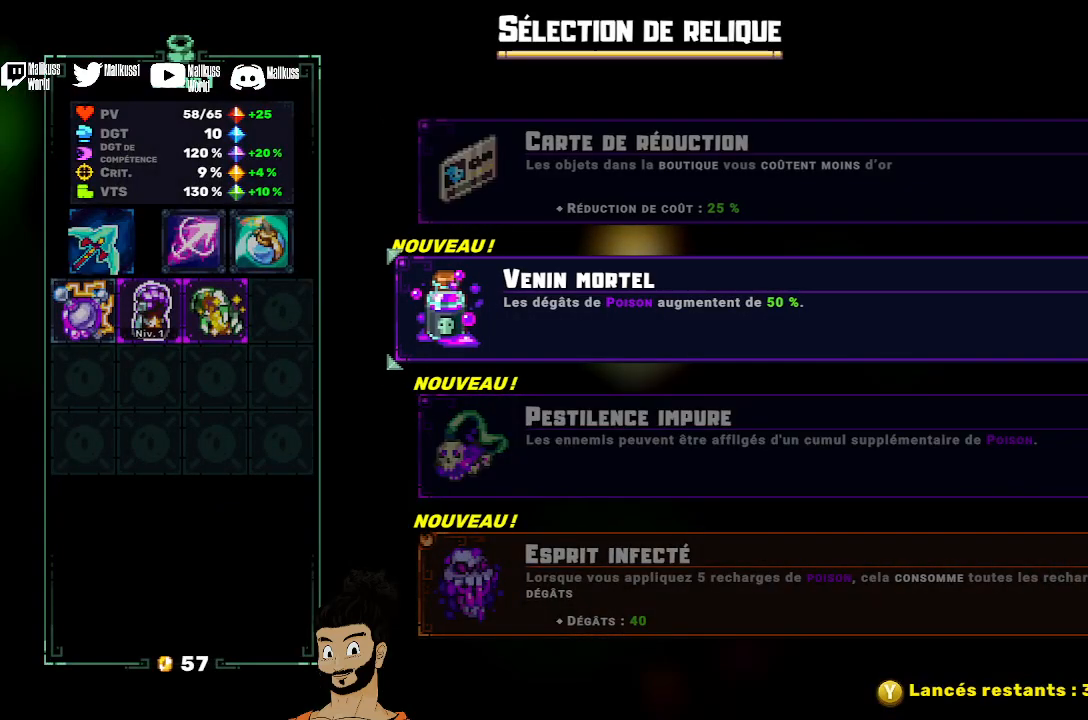
{"buttons": [], "left_stick": "center", "events": []}
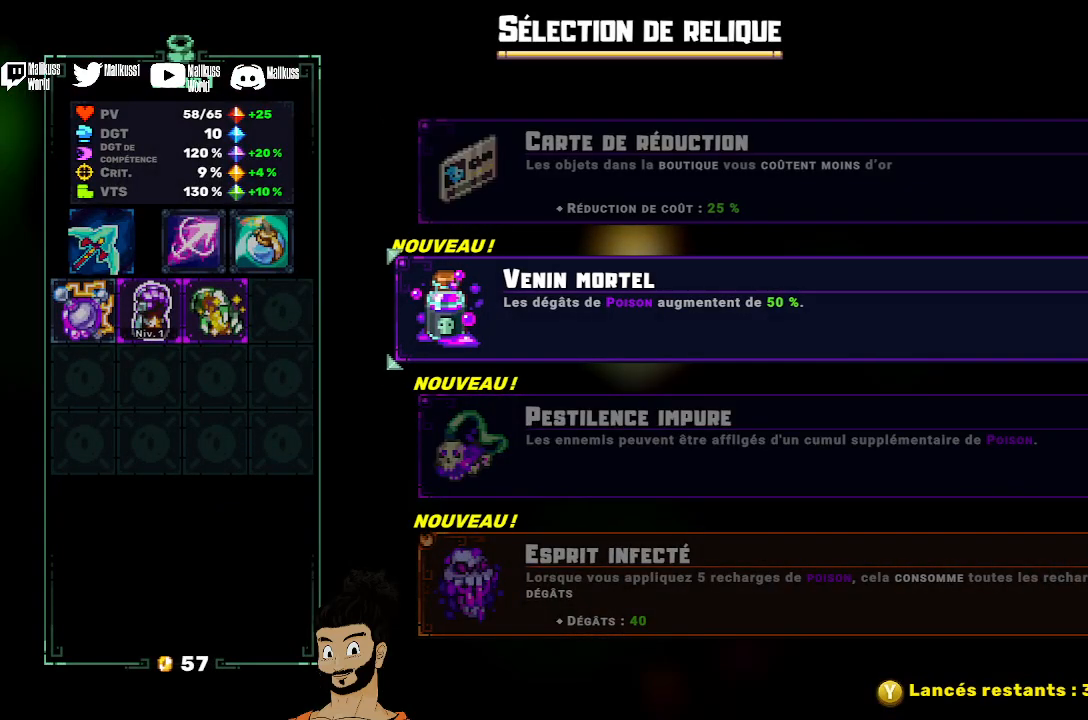
{"buttons": [], "left_stick": "center", "events": []}
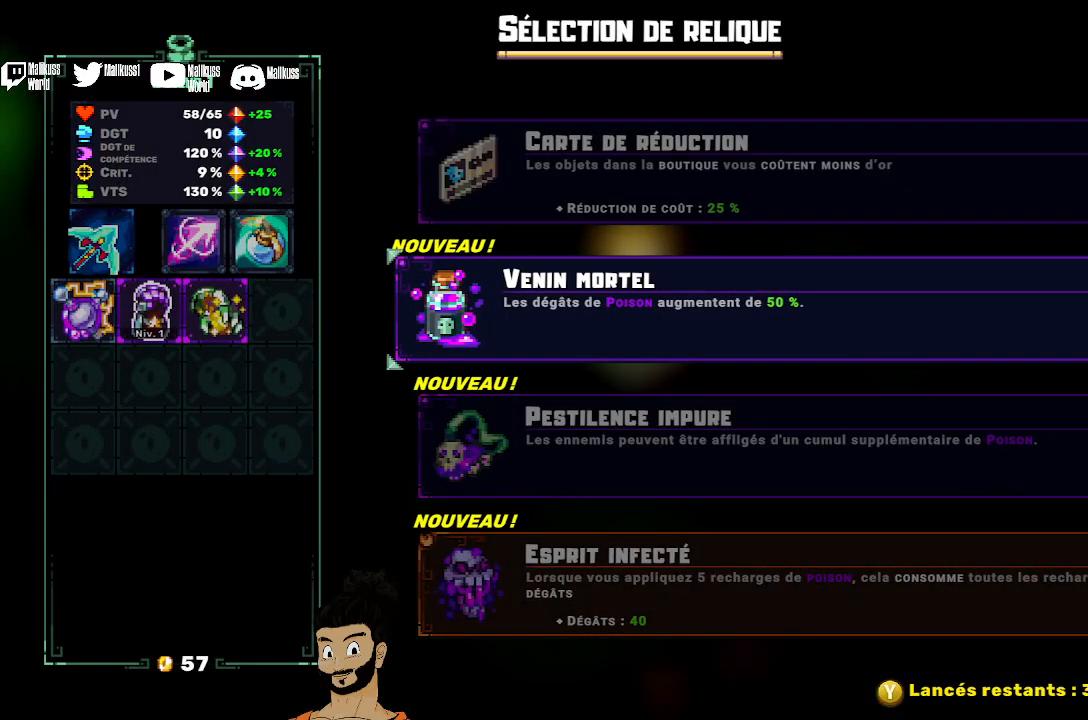
{"buttons": [], "left_stick": "center", "events": [[133, "left_stick", "down"], [233, "left_stick", "center"], [333, "left_stick", "down"], [467, "left_stick", "center"]]}
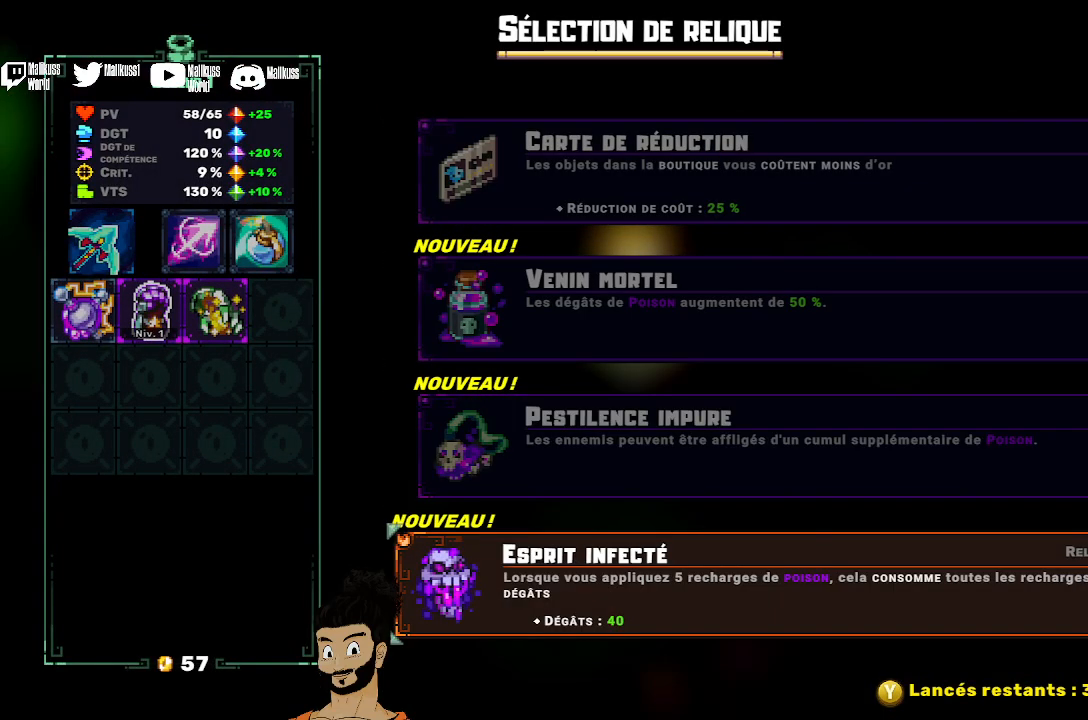
{"buttons": [], "left_stick": "center", "events": []}
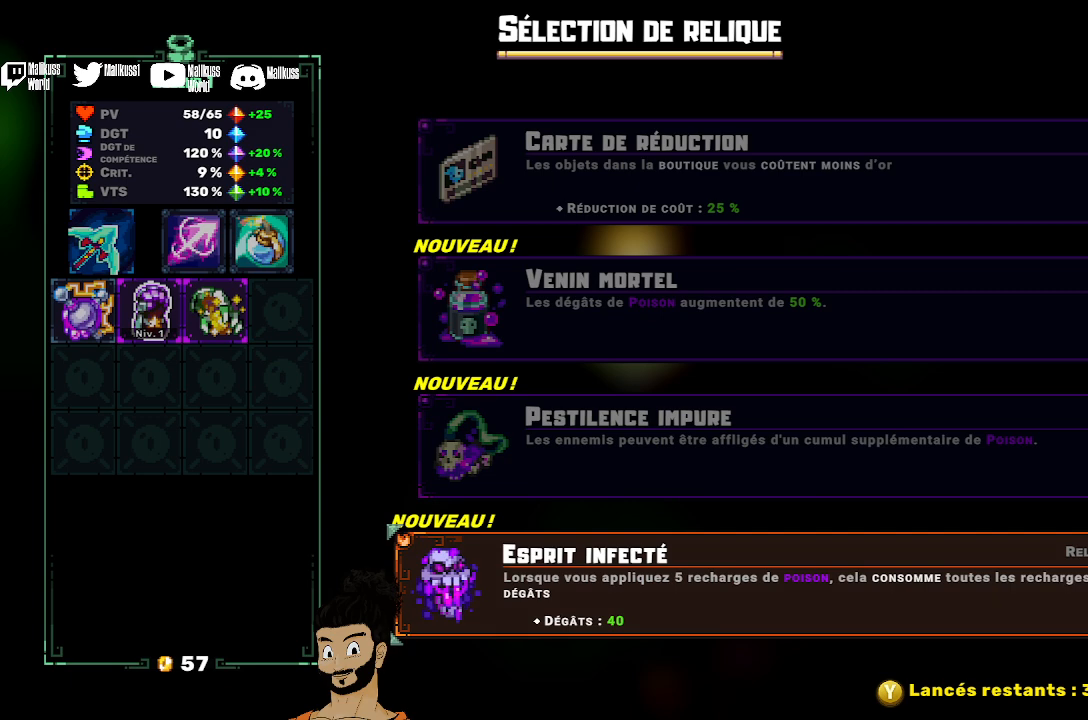
{"buttons": [], "left_stick": "center", "events": []}
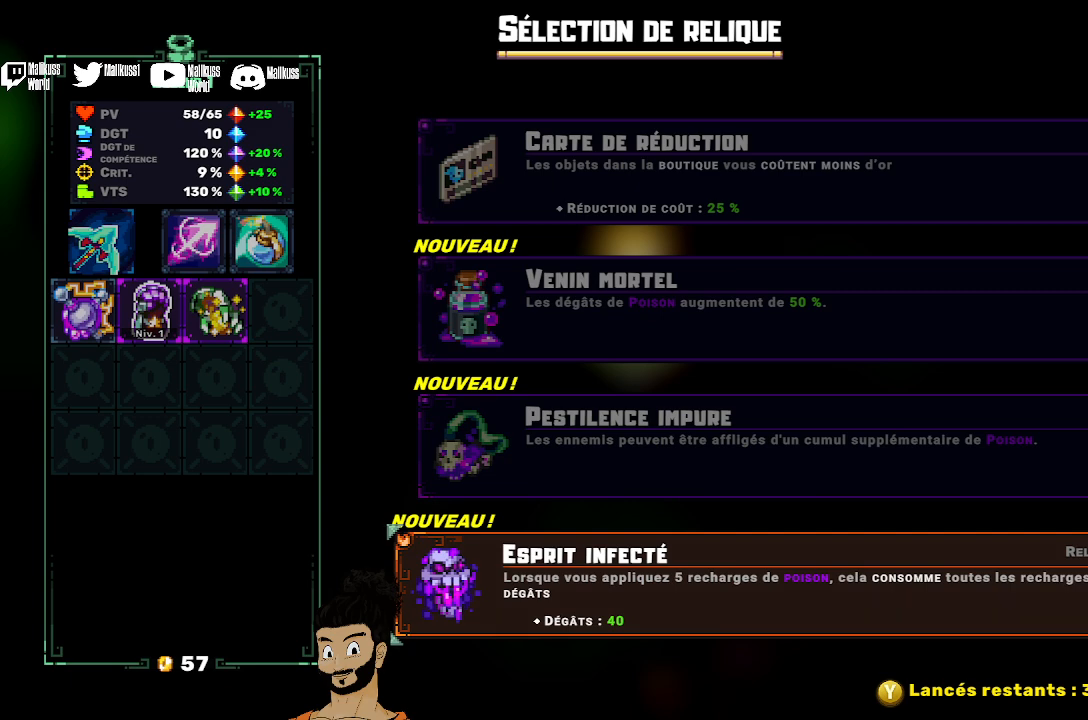
{"buttons": [], "left_stick": "center", "events": []}
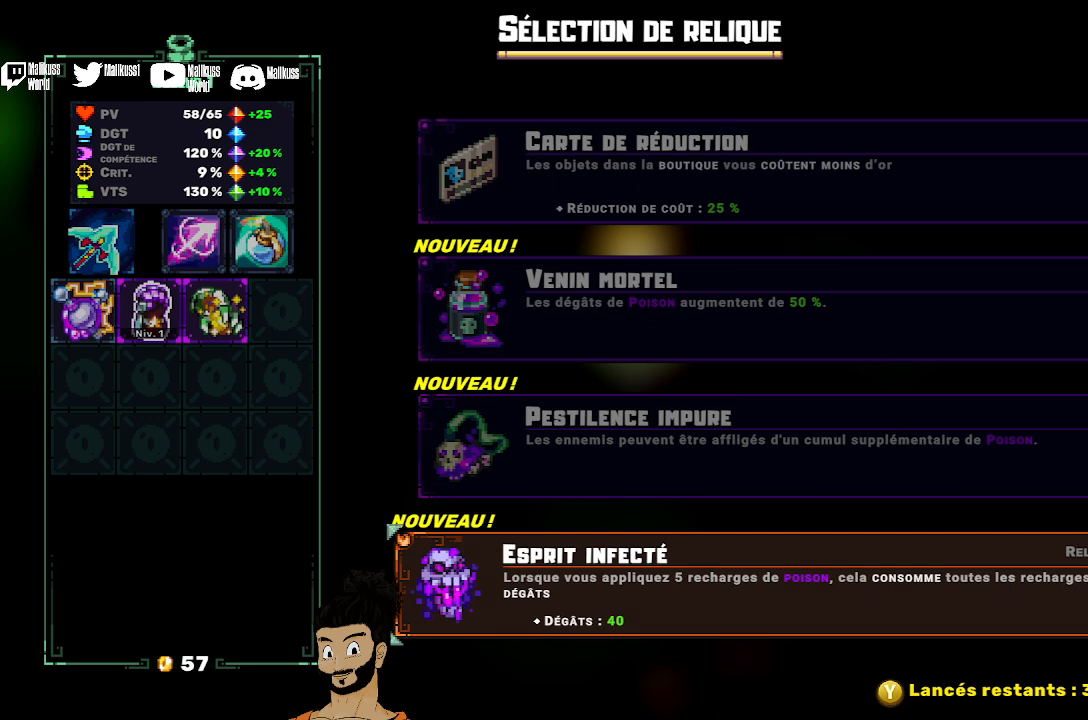
{"buttons": [], "left_stick": "center", "events": []}
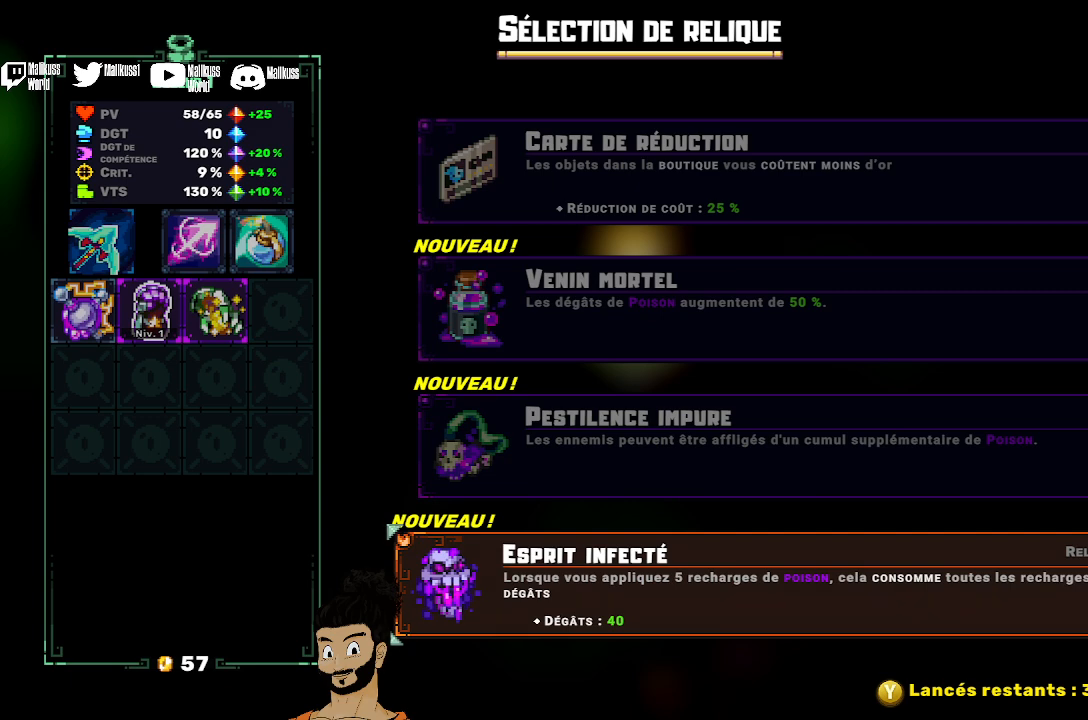
{"buttons": [], "left_stick": "up", "events": [[300, "left_stick", "up"], [433, "left_stick", "center"], [500, "left_stick", "up"]]}
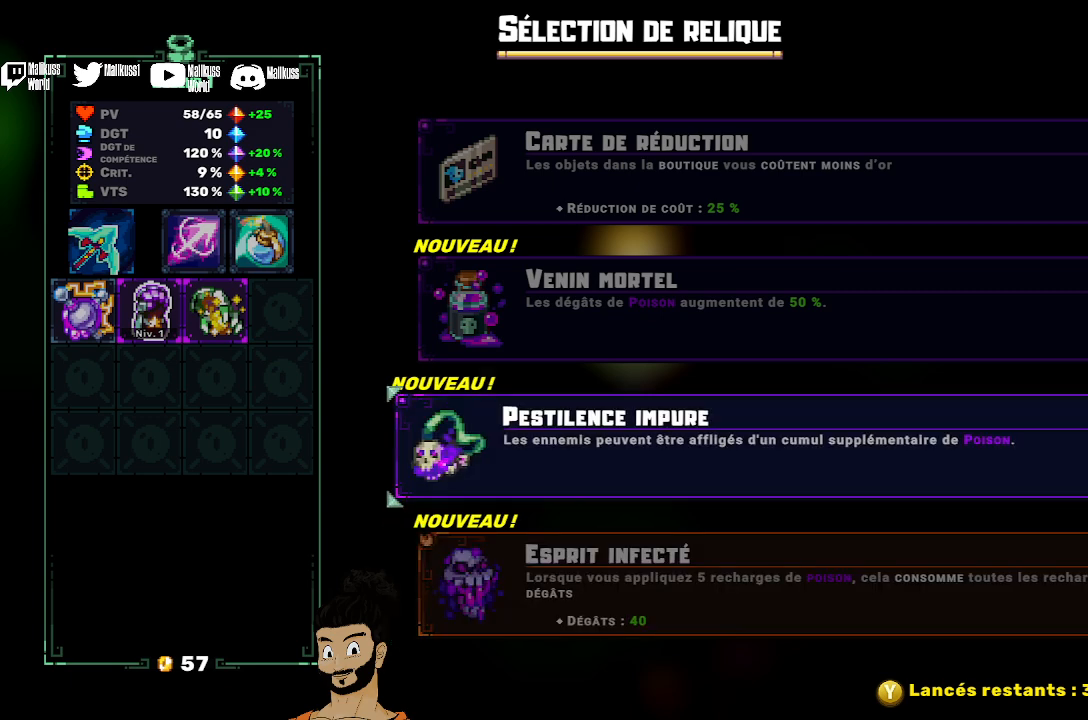
{"buttons": [], "left_stick": "center", "events": [[133, "left_stick", "center"]]}
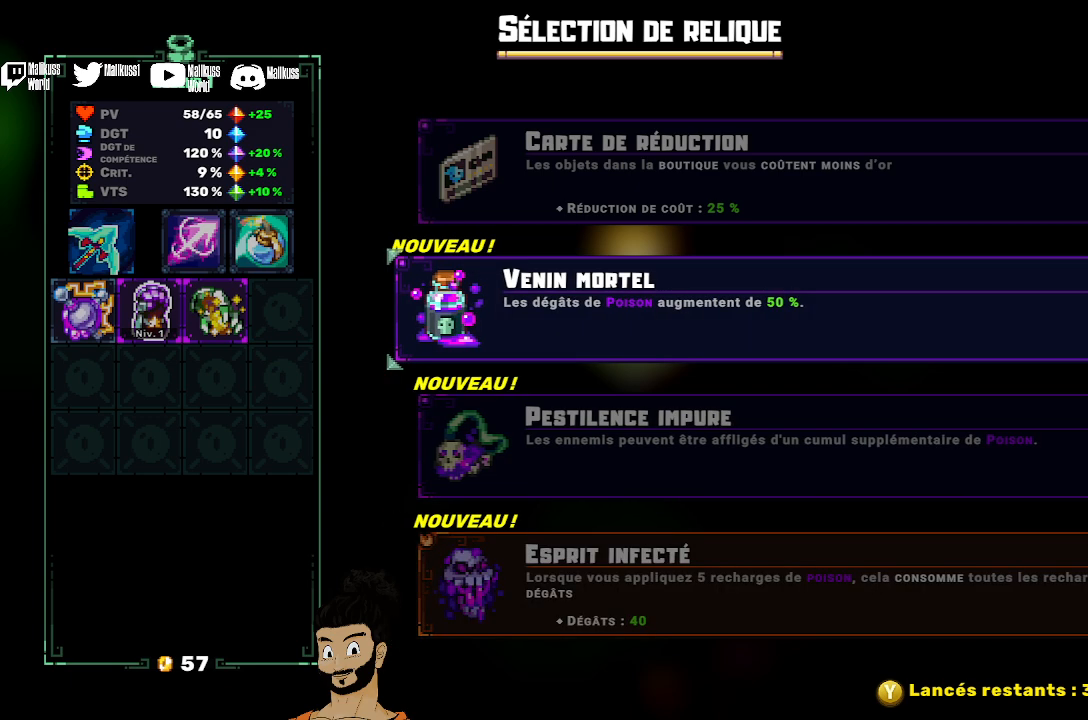
{"buttons": [], "left_stick": "center", "events": [[67, "left_stick", "down"], [400, "left_stick", "center"]]}
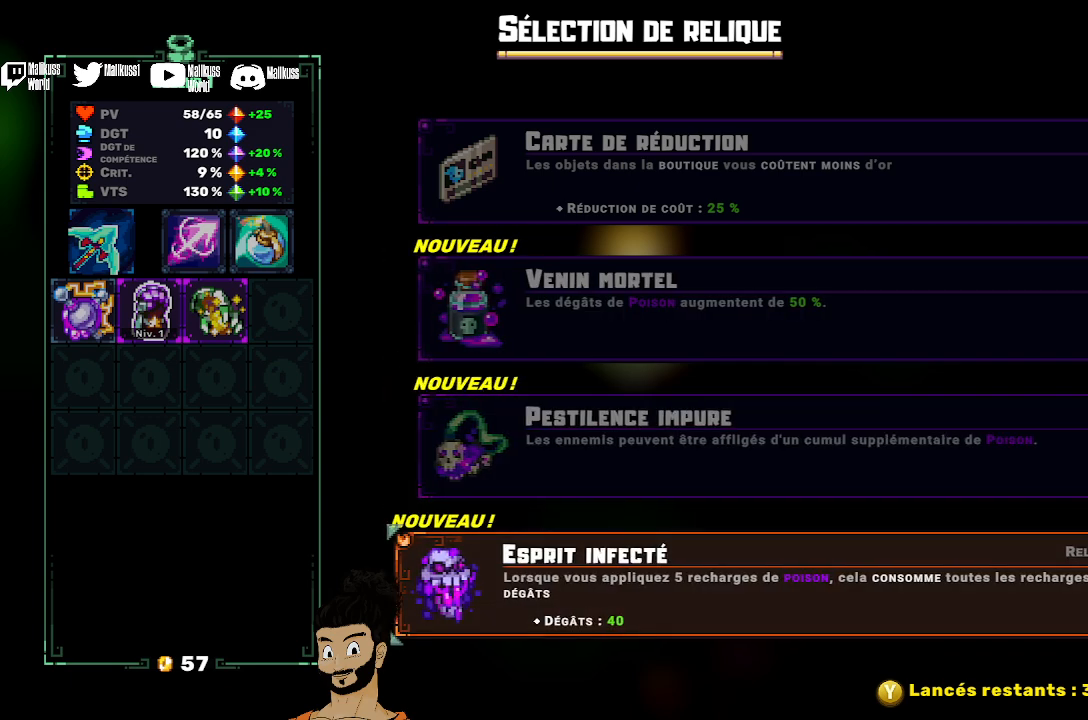
{"buttons": [], "left_stick": "center", "events": [[200, "left_stick", "up"], [367, "left_stick", "center"]]}
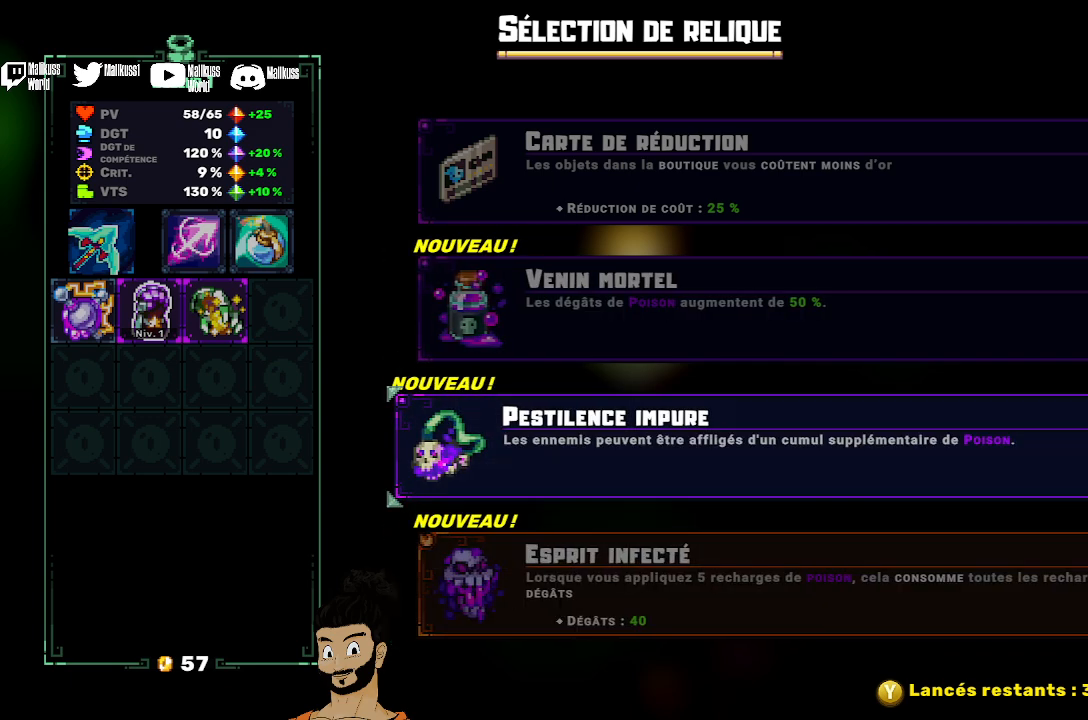
{"buttons": [], "left_stick": "center", "events": []}
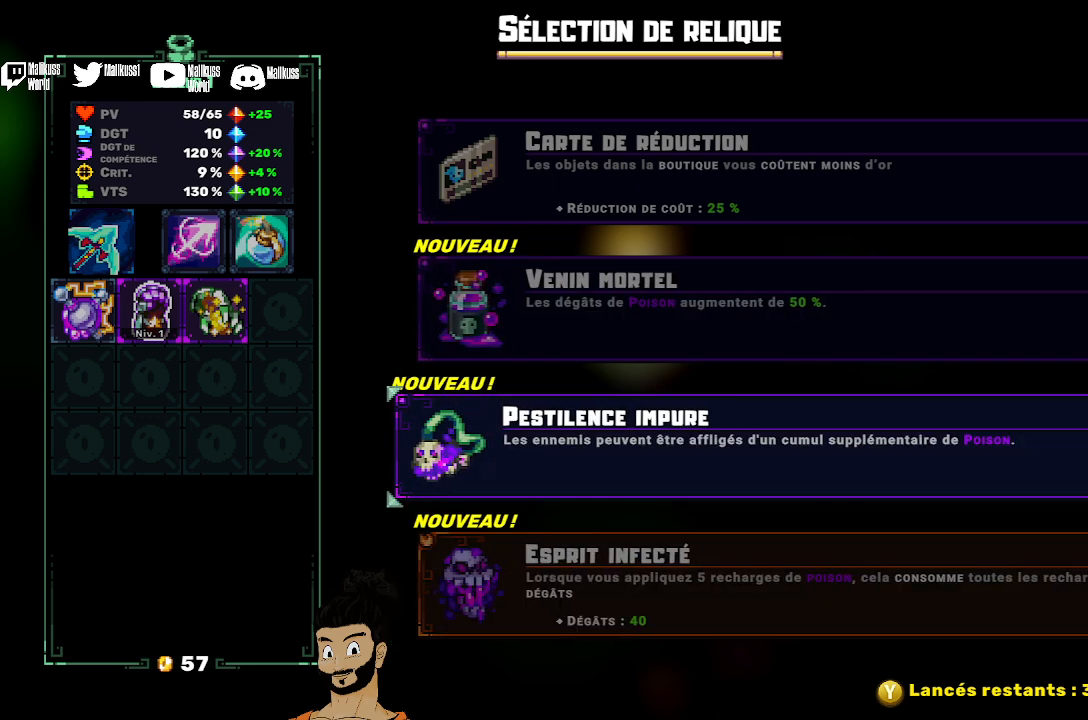
{"buttons": [], "left_stick": "center", "events": [[33, "left_stick", "up"], [200, "left_stick", "center"]]}
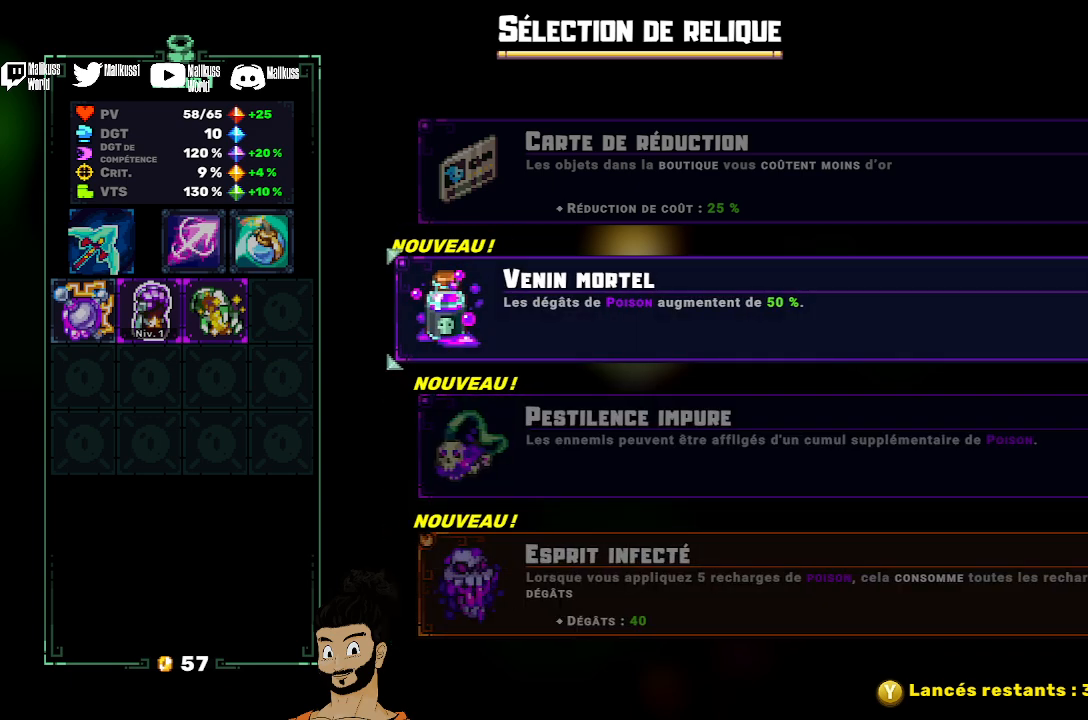
{"buttons": [], "left_stick": "center", "events": []}
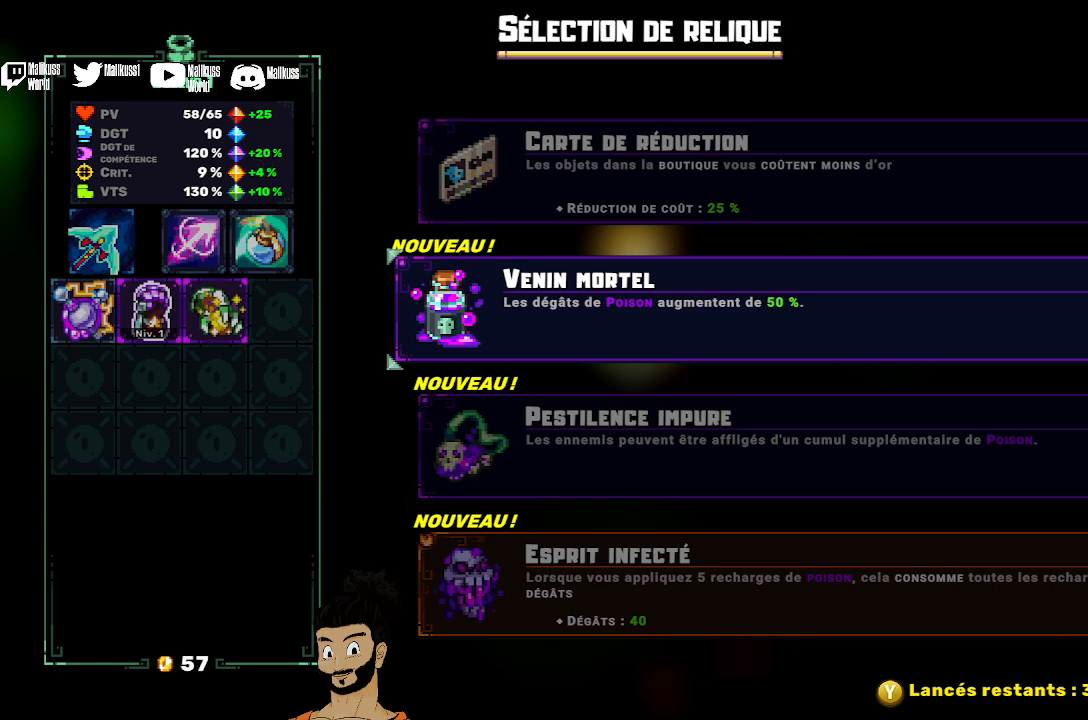
{"buttons": [], "left_stick": "down", "events": [[300, "left_stick", "down"]]}
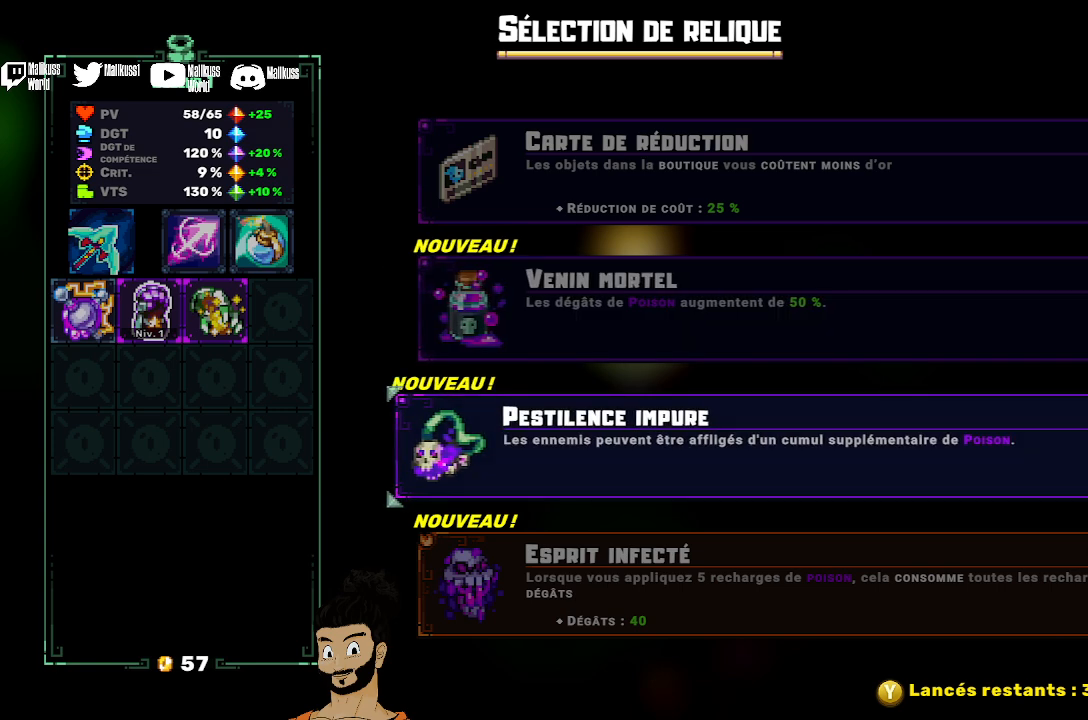
{"buttons": [], "left_stick": "center", "events": [[133, "left_stick", "center"]]}
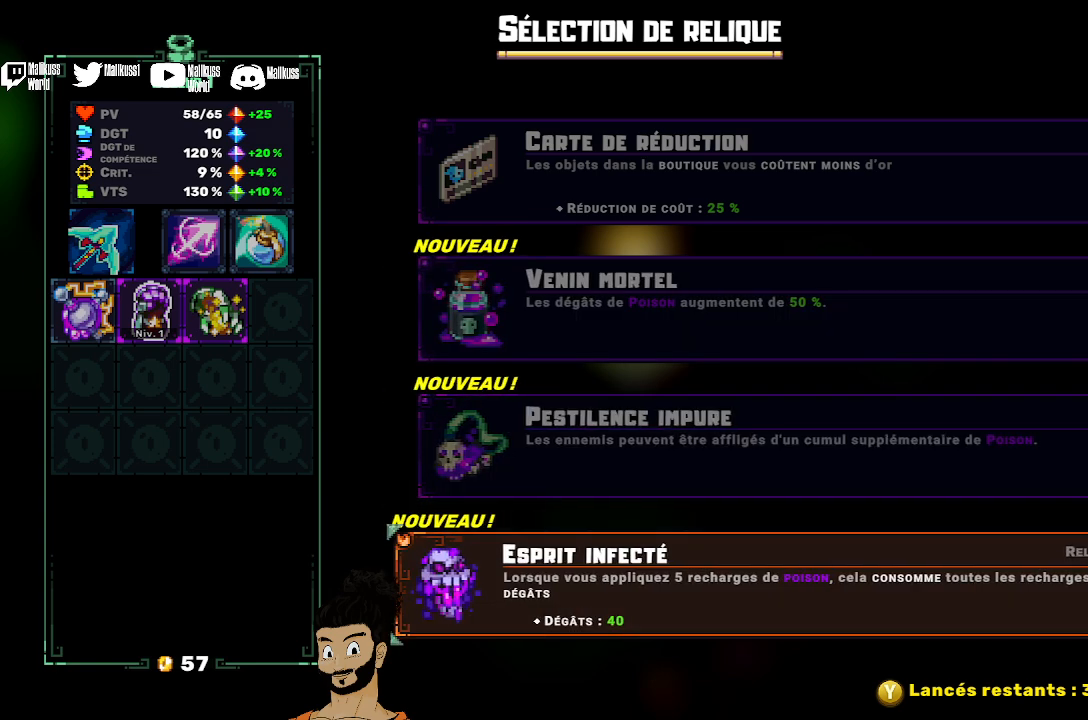
{"buttons": [], "left_stick": "center", "events": []}
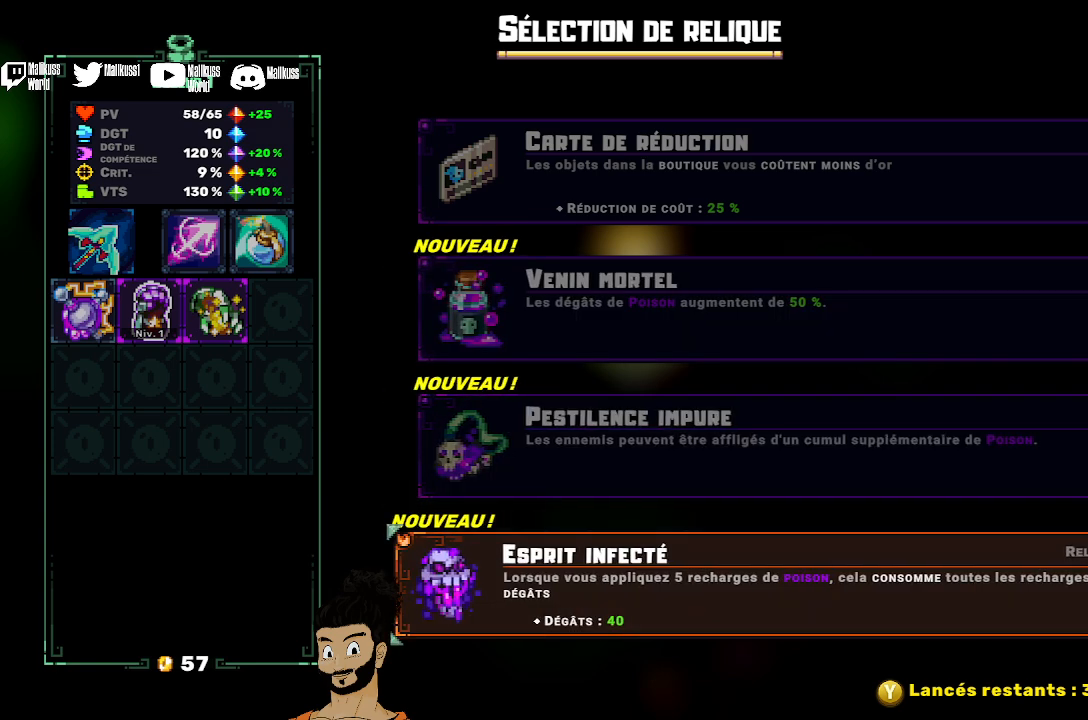
{"buttons": [], "left_stick": "center", "events": []}
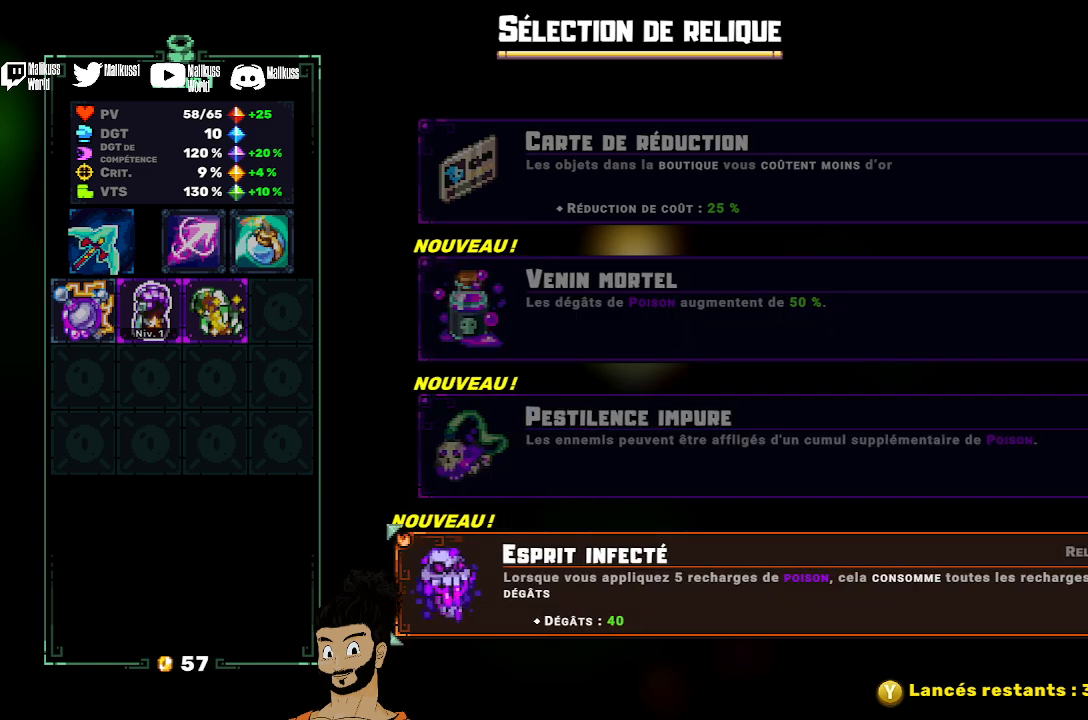
{"buttons": [], "left_stick": "center", "events": []}
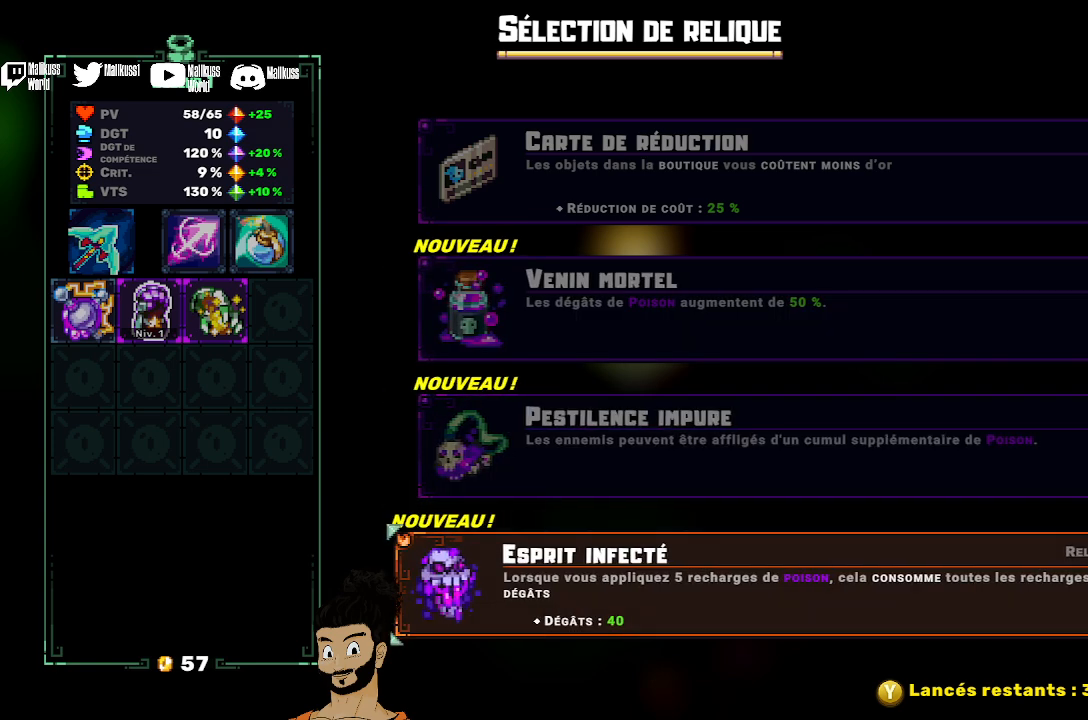
{"buttons": [], "left_stick": "center", "events": []}
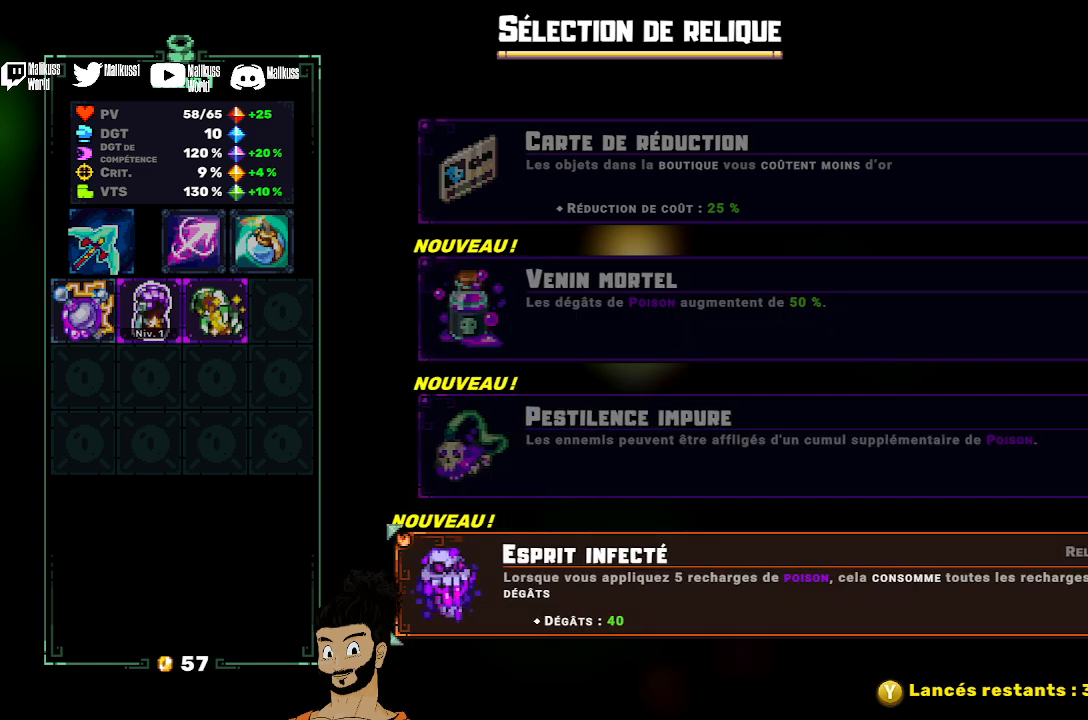
{"buttons": [], "left_stick": "up", "events": [[433, "left_stick", "up"]]}
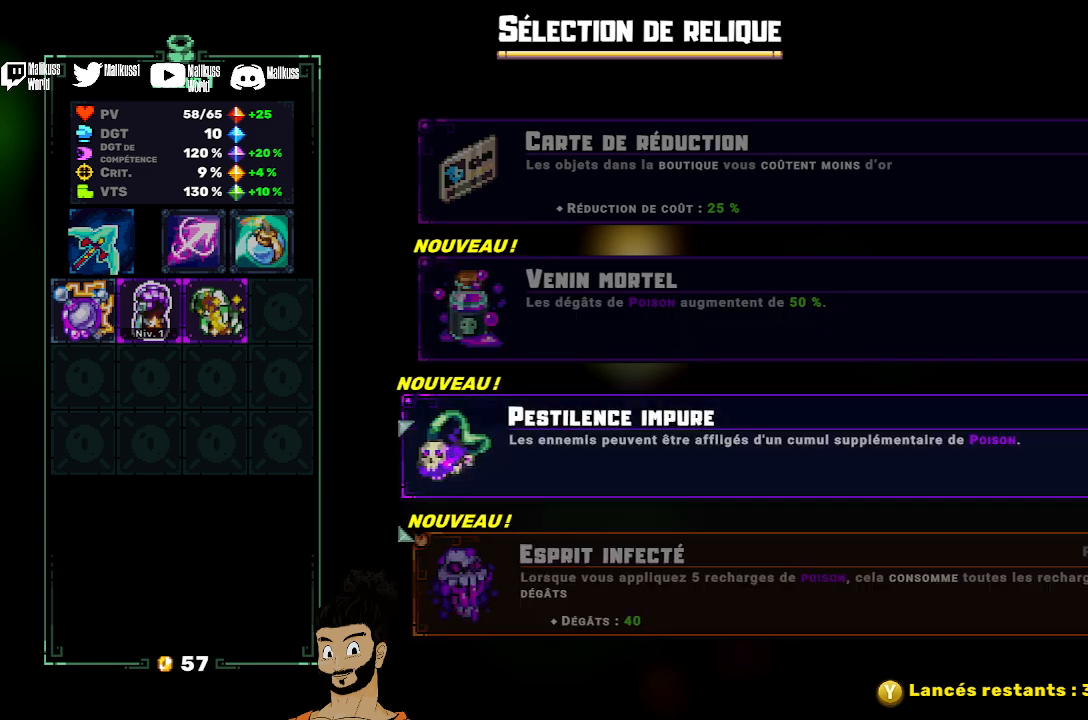
{"buttons": [], "left_stick": "center", "events": [[100, "left_stick", "center"]]}